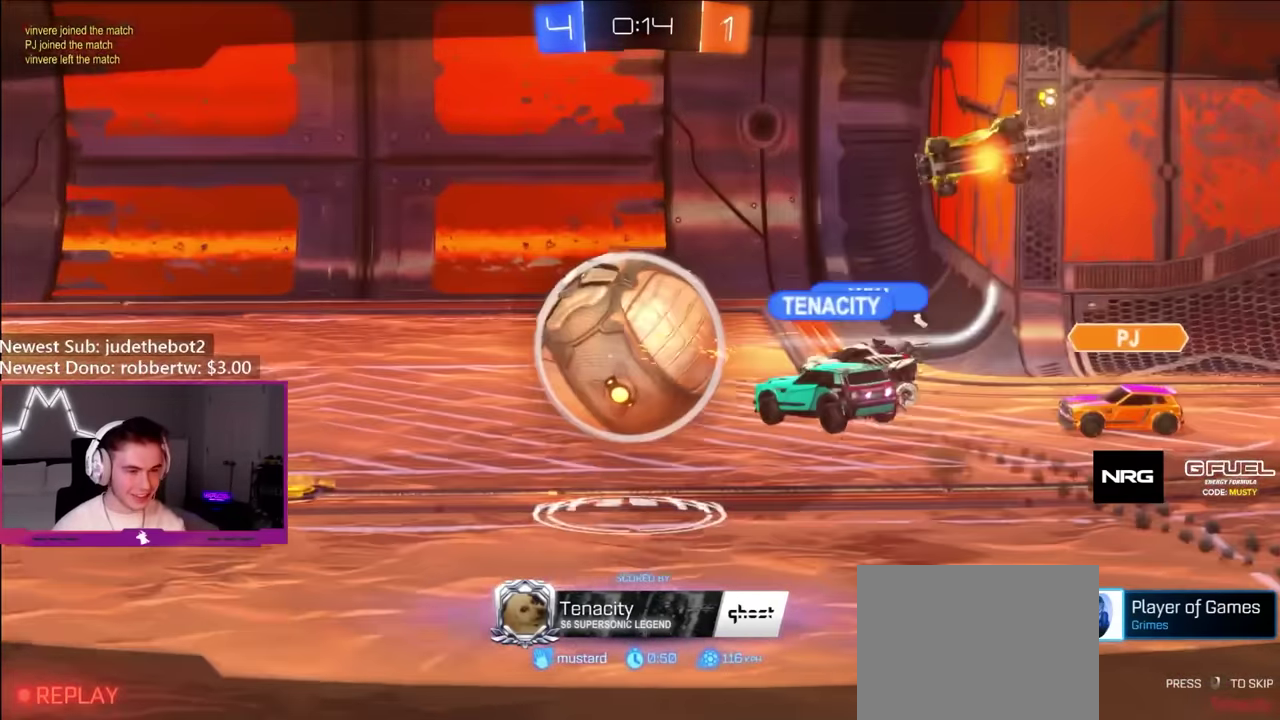
Gameplay with a controller (Xbox layout); each line is a JSON object with the inputs held at the frame after it. "events" lists button and stick changes between this image and that frame as [ms after this image, input, new state], when the widget could be followed in between. Not read: L3 R3.
{"buttons": [], "left_stick": "down", "right_stick": "center", "events": [[250, "left_stick", "down"], [266, "START", "down"], [366, "START", "up"]]}
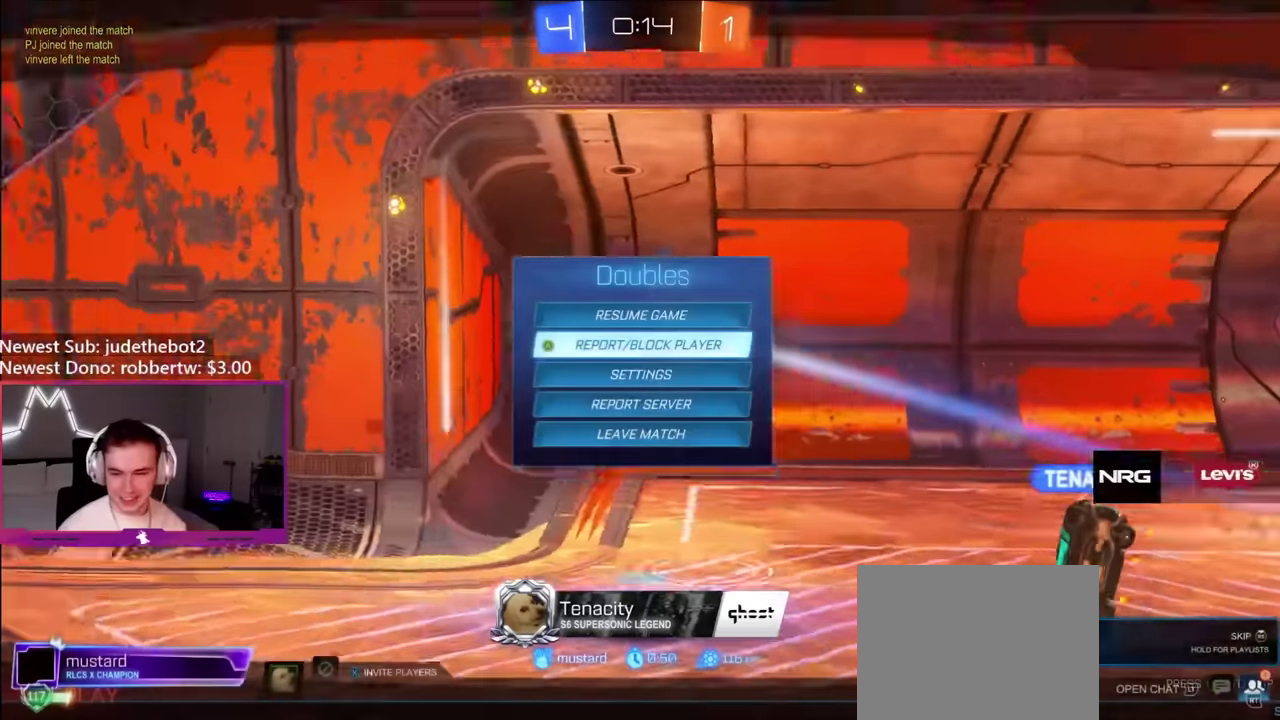
{"buttons": [], "left_stick": "center", "right_stick": "center", "events": [[316, "left_stick", "center"]]}
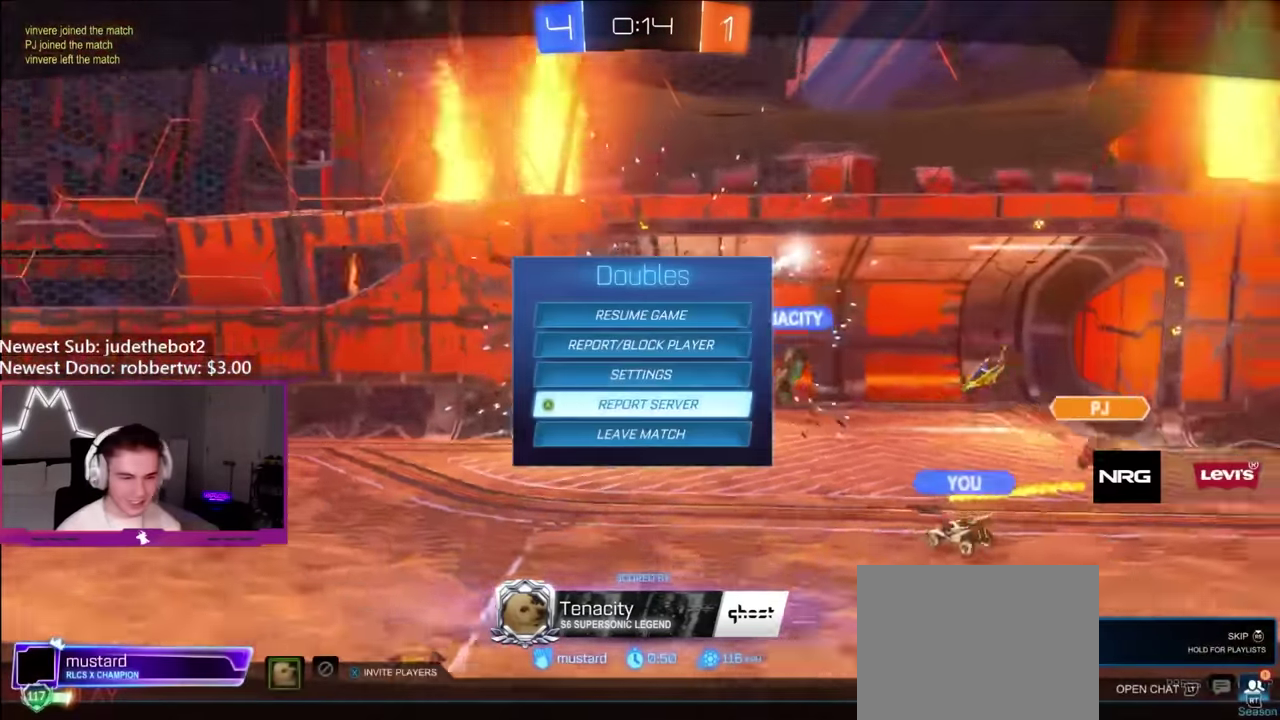
{"buttons": [], "left_stick": "center", "right_stick": "center", "events": [[33, "left_stick", "down"], [183, "A", "down"], [183, "left_stick", "center"], [266, "A", "up"], [366, "left_stick", "left"], [466, "left_stick", "center"]]}
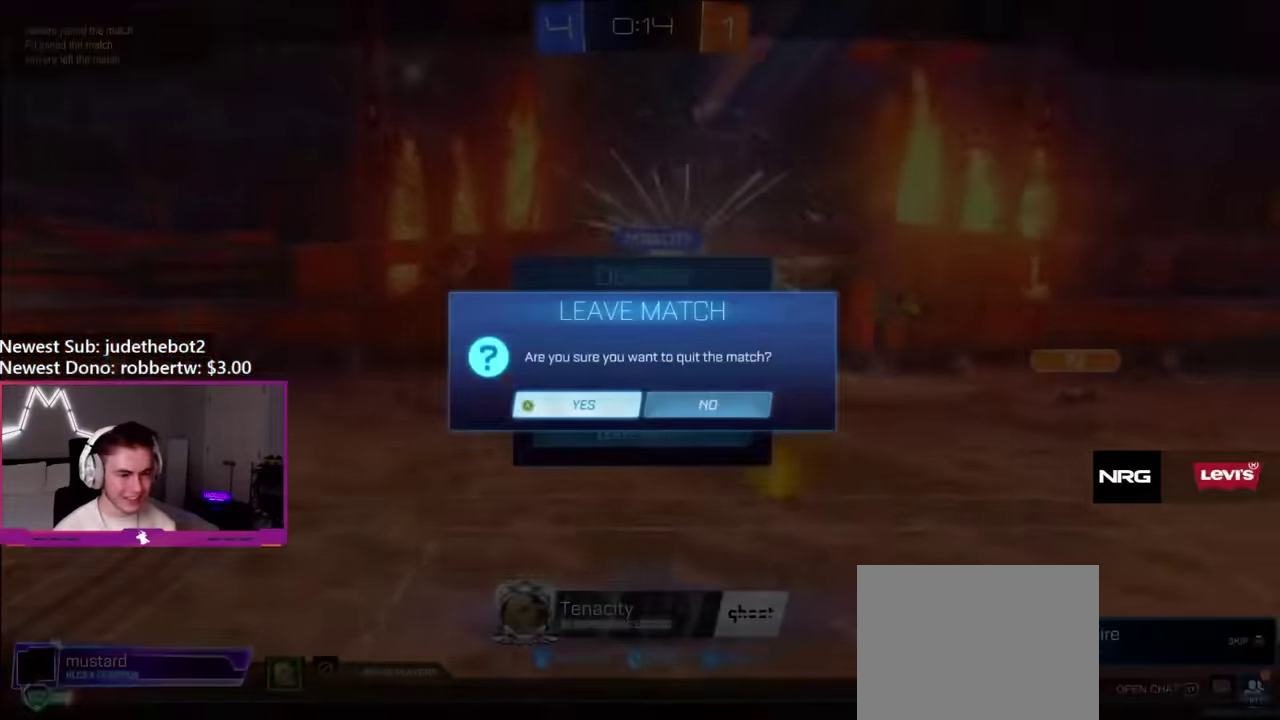
{"buttons": [], "left_stick": "center", "right_stick": "center", "events": []}
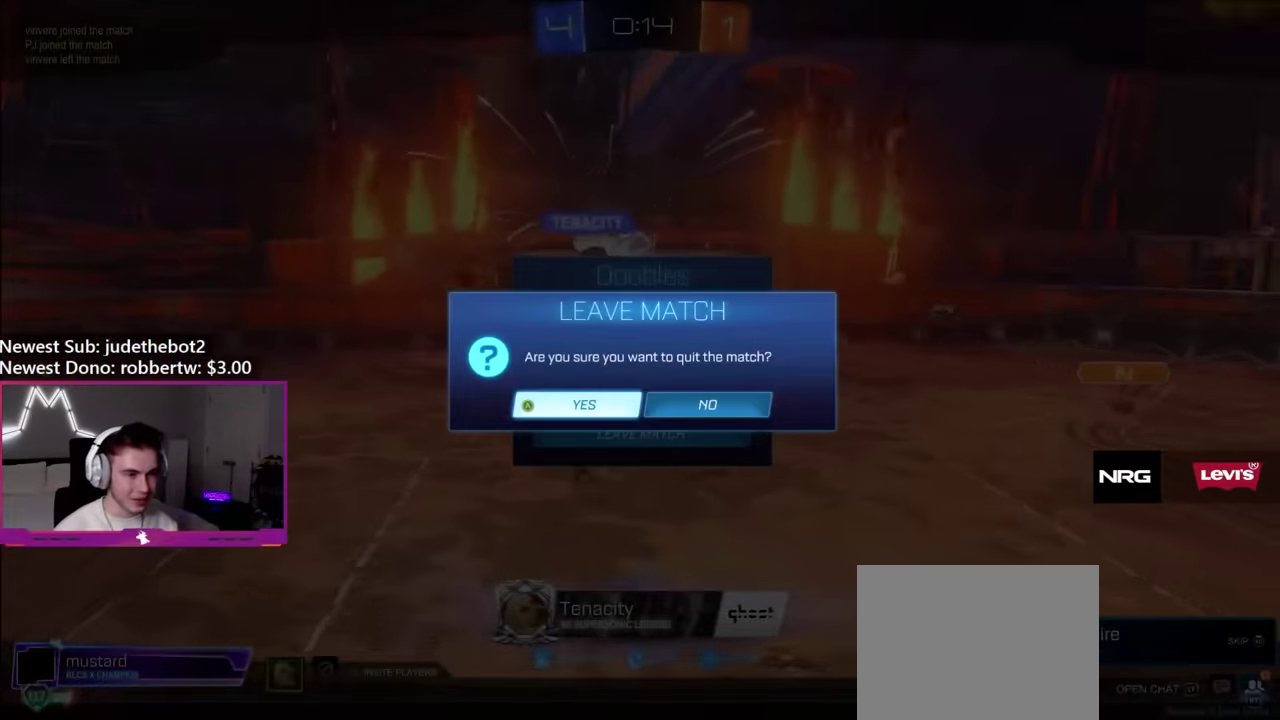
{"buttons": [], "left_stick": "center", "right_stick": "center", "events": [[50, "A", "down"], [150, "A", "up"]]}
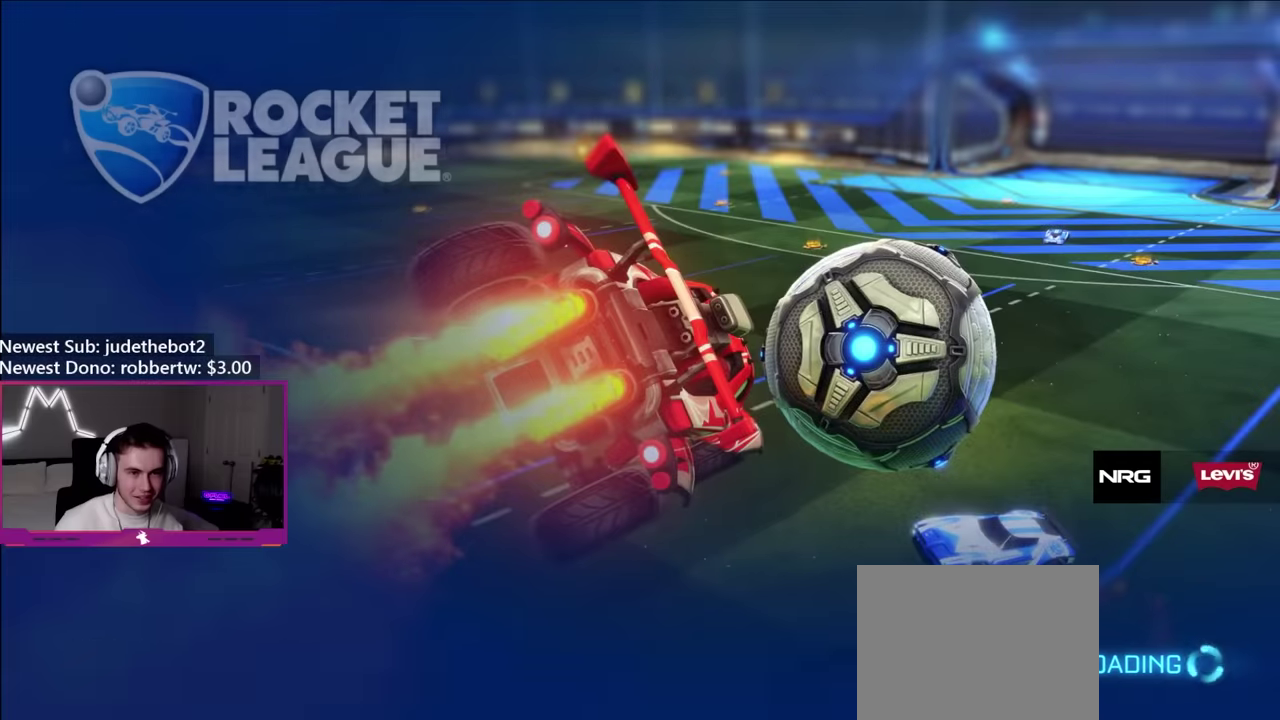
{"buttons": [], "left_stick": "center", "right_stick": "center", "events": []}
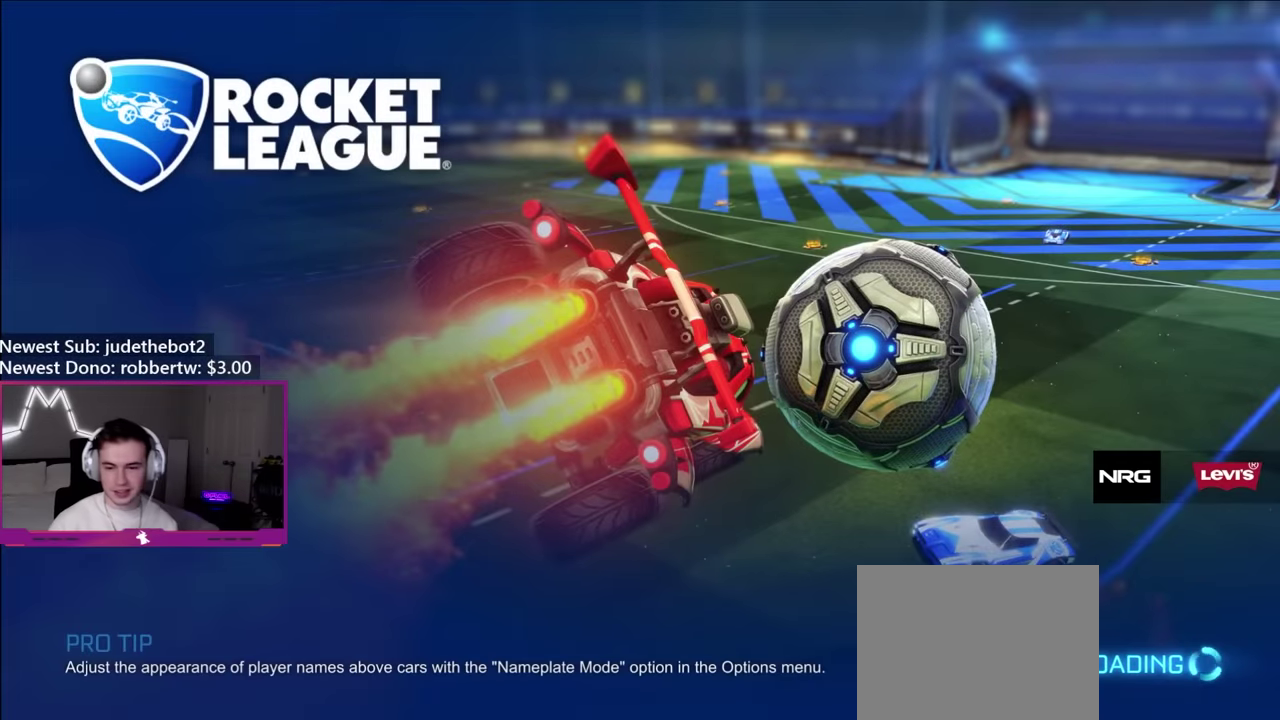
{"buttons": [], "left_stick": "center", "right_stick": "center", "events": []}
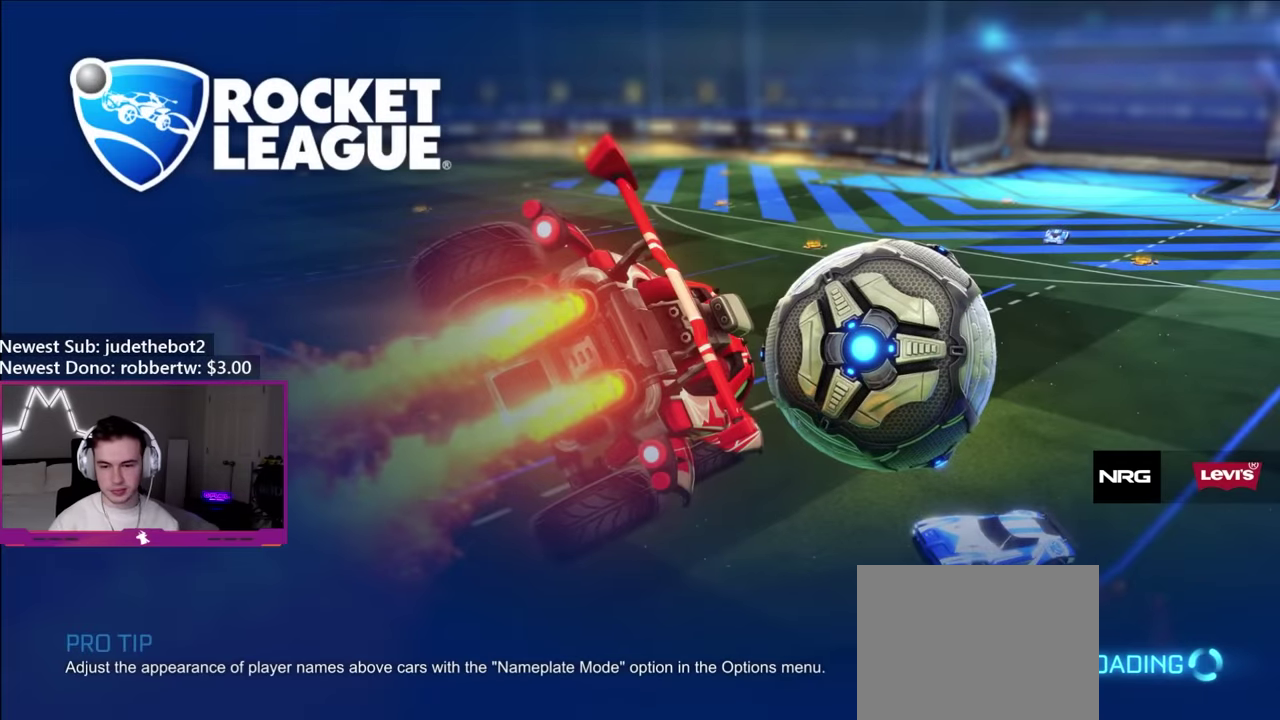
{"buttons": [], "left_stick": "center", "right_stick": "center", "events": []}
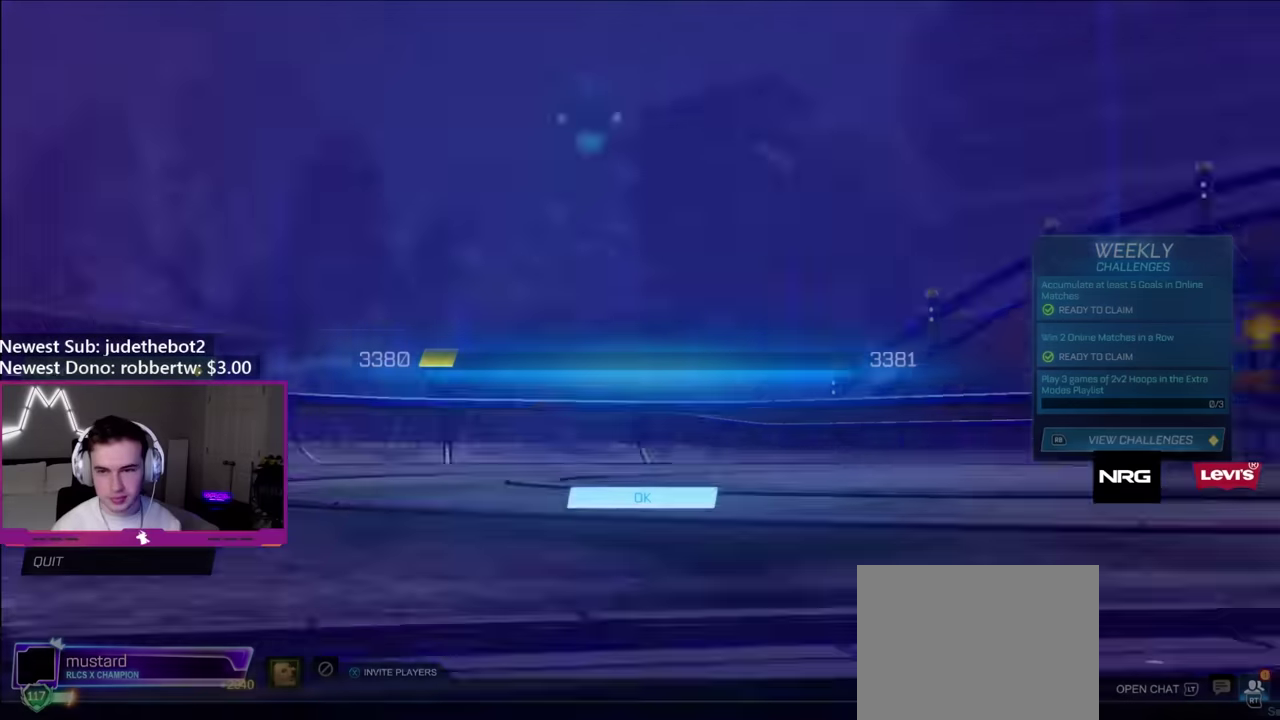
{"buttons": [], "left_stick": "center", "right_stick": "center", "events": [[300, "A", "down"], [383, "A", "up"]]}
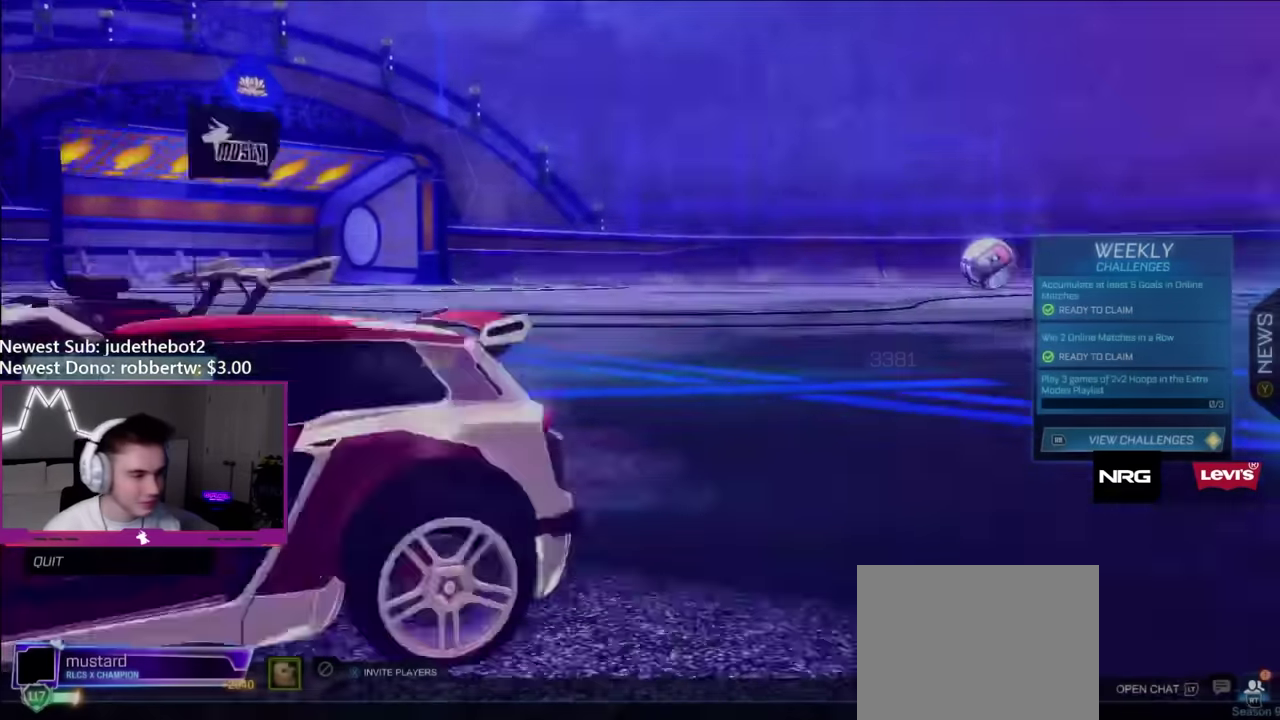
{"buttons": [], "left_stick": "center", "right_stick": "center", "events": [[200, "A", "down"], [283, "A", "up"]]}
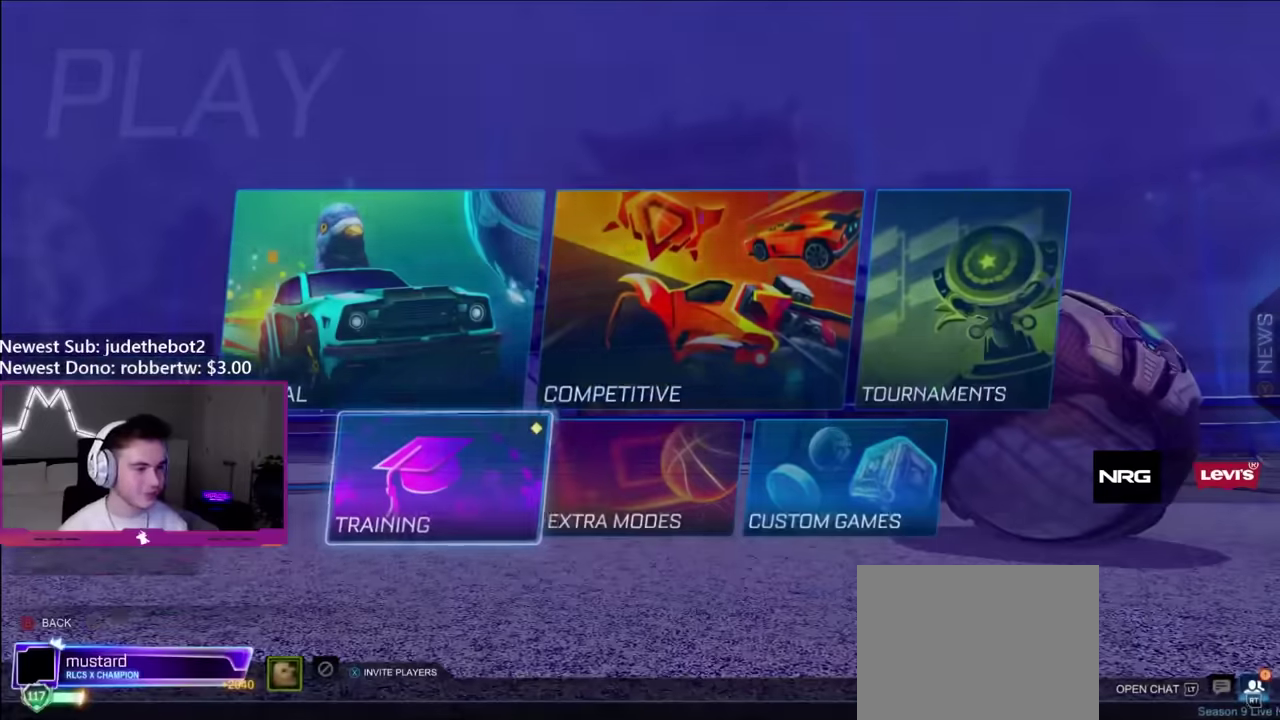
{"buttons": ["A"], "left_stick": "center", "right_stick": "center", "events": [[216, "A", "down"], [300, "A", "up"], [366, "A", "down"], [416, "A", "up"], [483, "A", "down"]]}
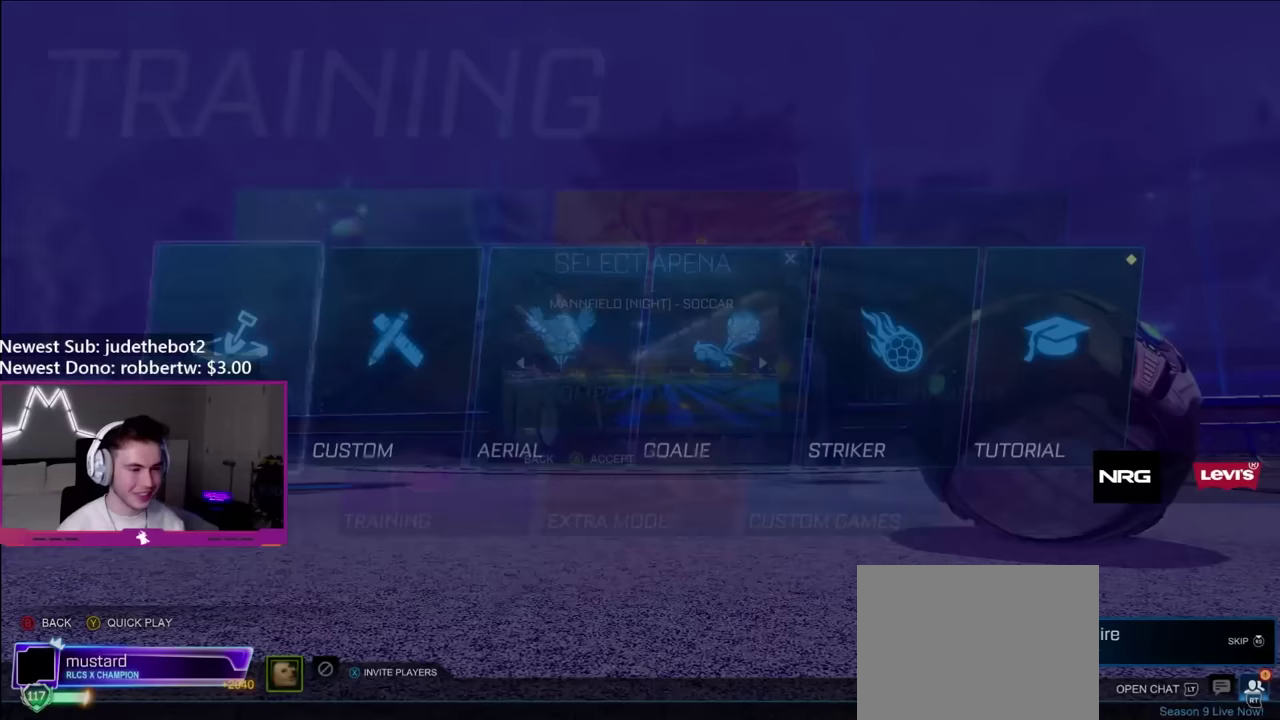
{"buttons": [], "left_stick": "center", "right_stick": "center", "events": [[50, "A", "up"], [100, "A", "down"], [217, "A", "up"]]}
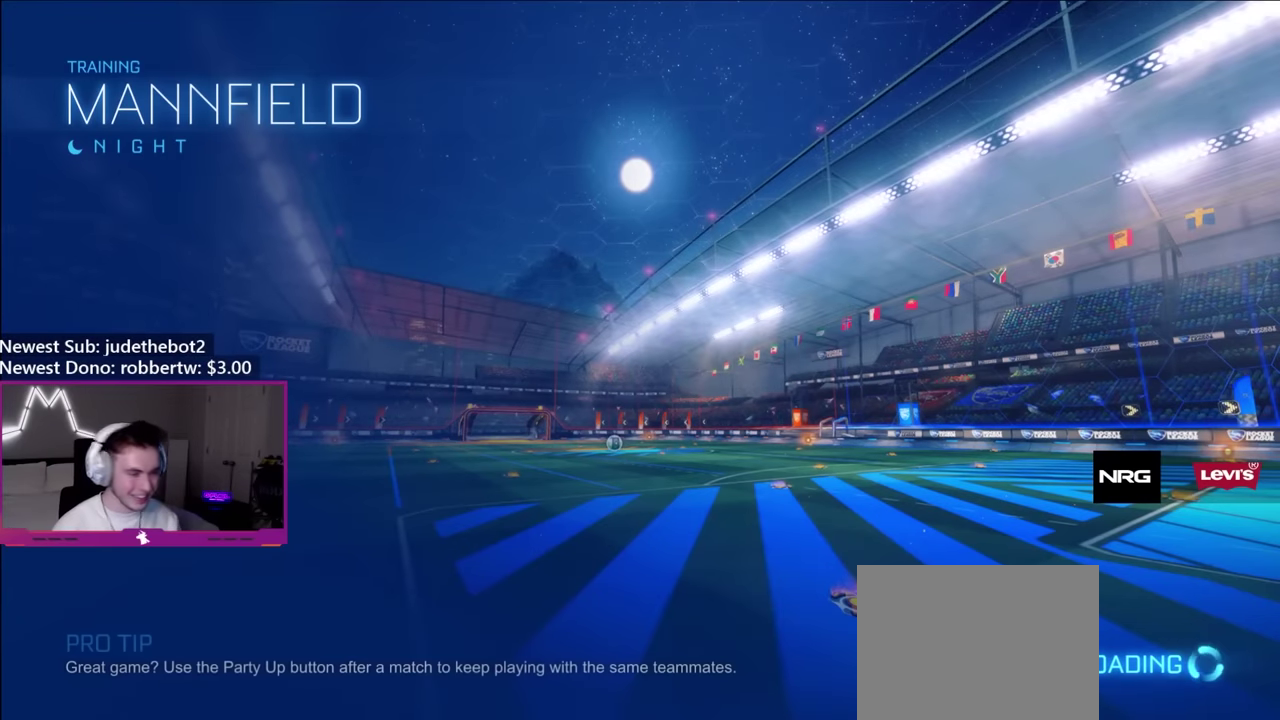
{"buttons": [], "left_stick": "center", "right_stick": "center", "events": []}
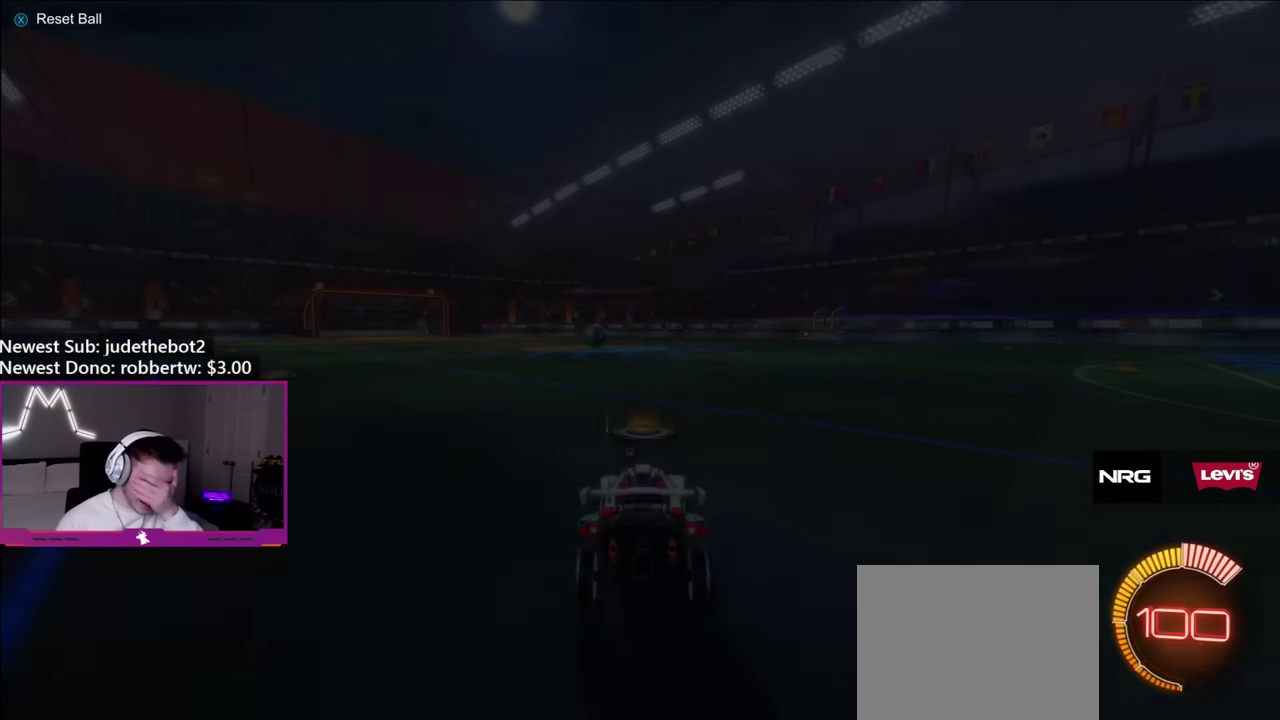
{"buttons": [], "left_stick": "center", "right_stick": "center", "events": []}
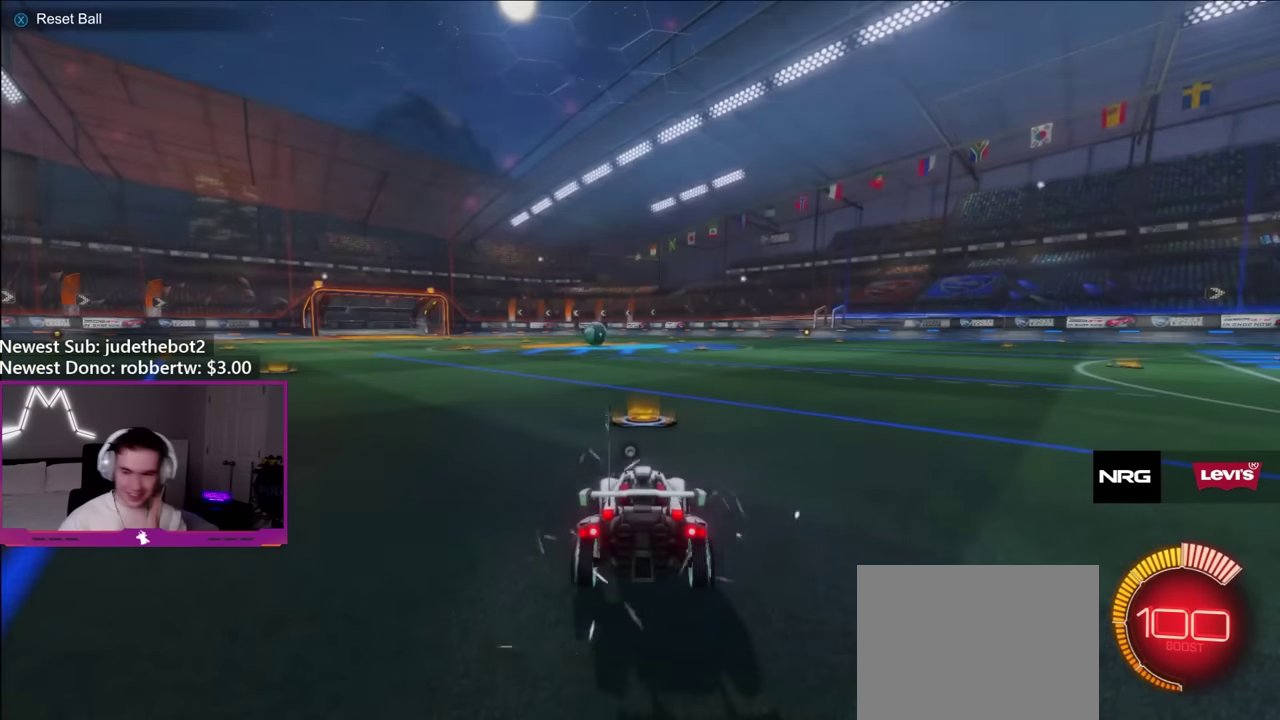
{"buttons": ["B"], "left_stick": "center", "right_stick": "center", "events": [[17, "B", "down"]]}
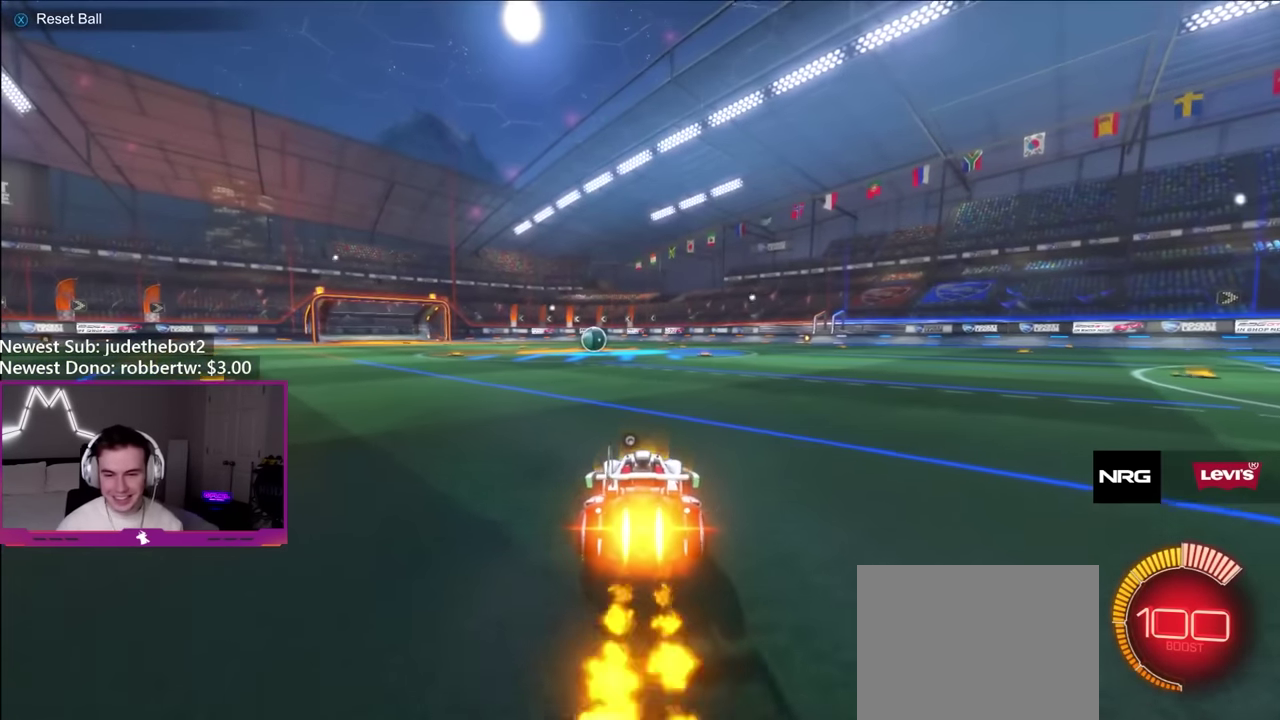
{"buttons": ["B", "R2"], "left_stick": "center", "right_stick": "center", "events": [[250, "R2", "down"], [383, "left_stick", "left"], [467, "left_stick", "center"]]}
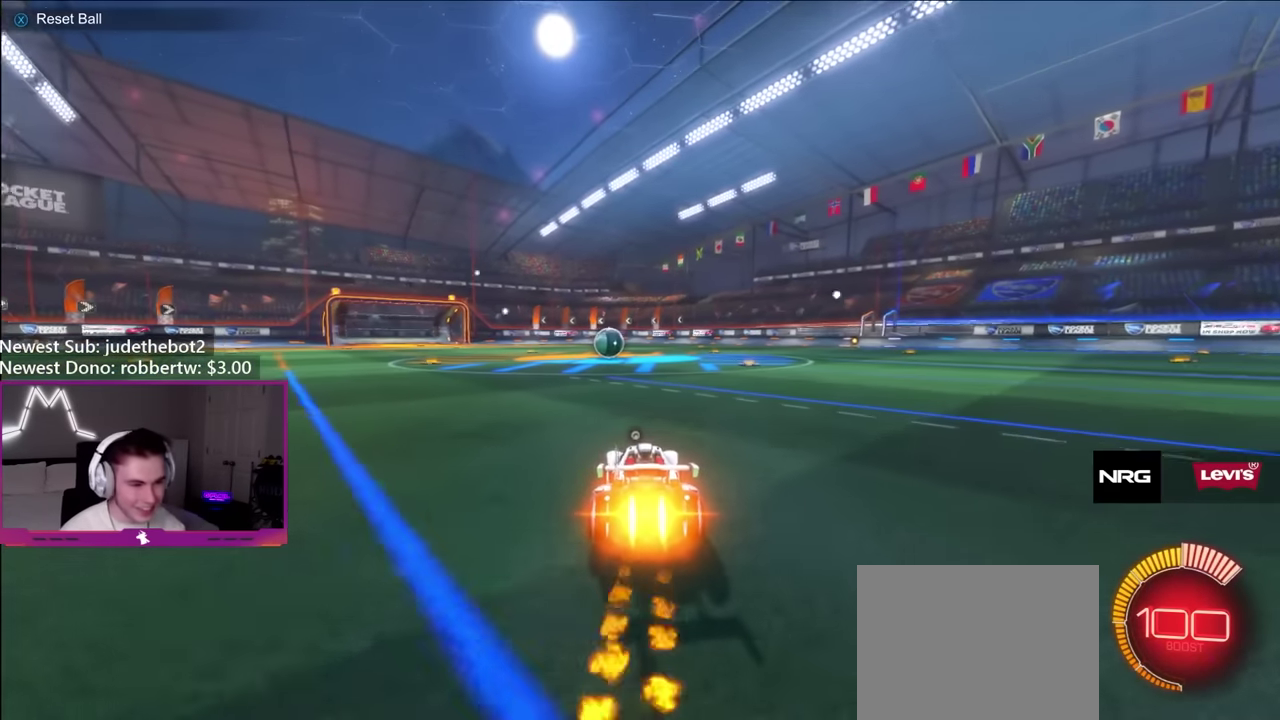
{"buttons": ["B", "R2"], "left_stick": "up-left", "right_stick": "center", "events": [[500, "left_stick", "up-left"]]}
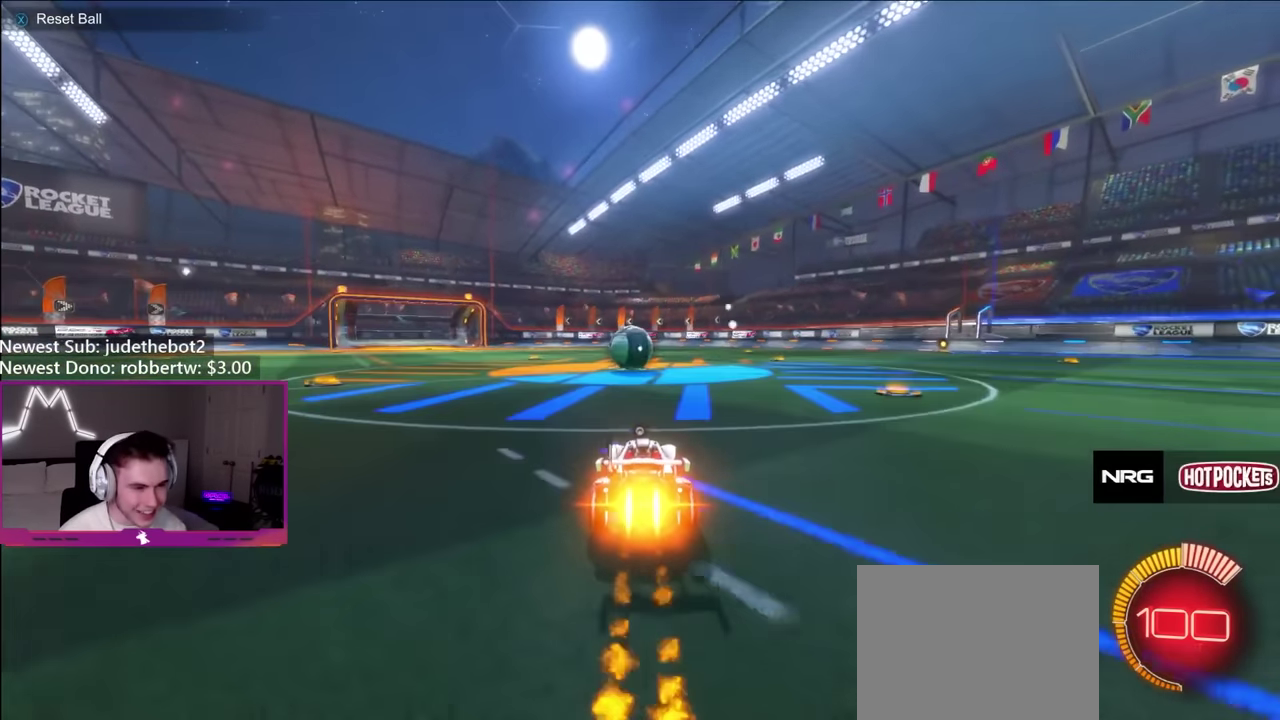
{"buttons": ["L1", "R2"], "left_stick": "up", "right_stick": "center"}